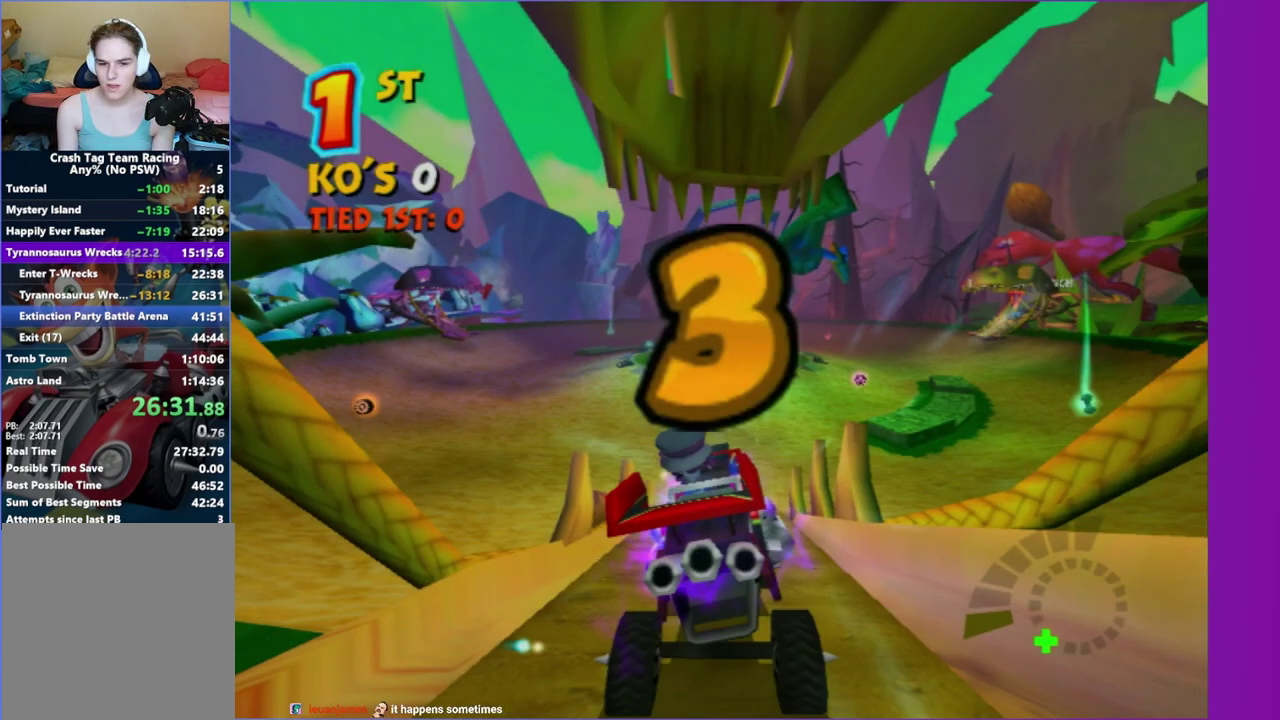
Gameplay with a controller (Xbox layout); each line is a JSON object with the inputs held at the frame after it. "events" lists button and stick changes between this image and that frame as [ms after this image, input, new state], when the widget could be followed in between. This overlay highlights the sticks when they move; stick clicks (L3 R3) are not distinguishable. Not read: L3 R3.
{"buttons": ["R1"], "left_stick": "center", "right_stick": "center", "events": [[483, "R1", "down"]]}
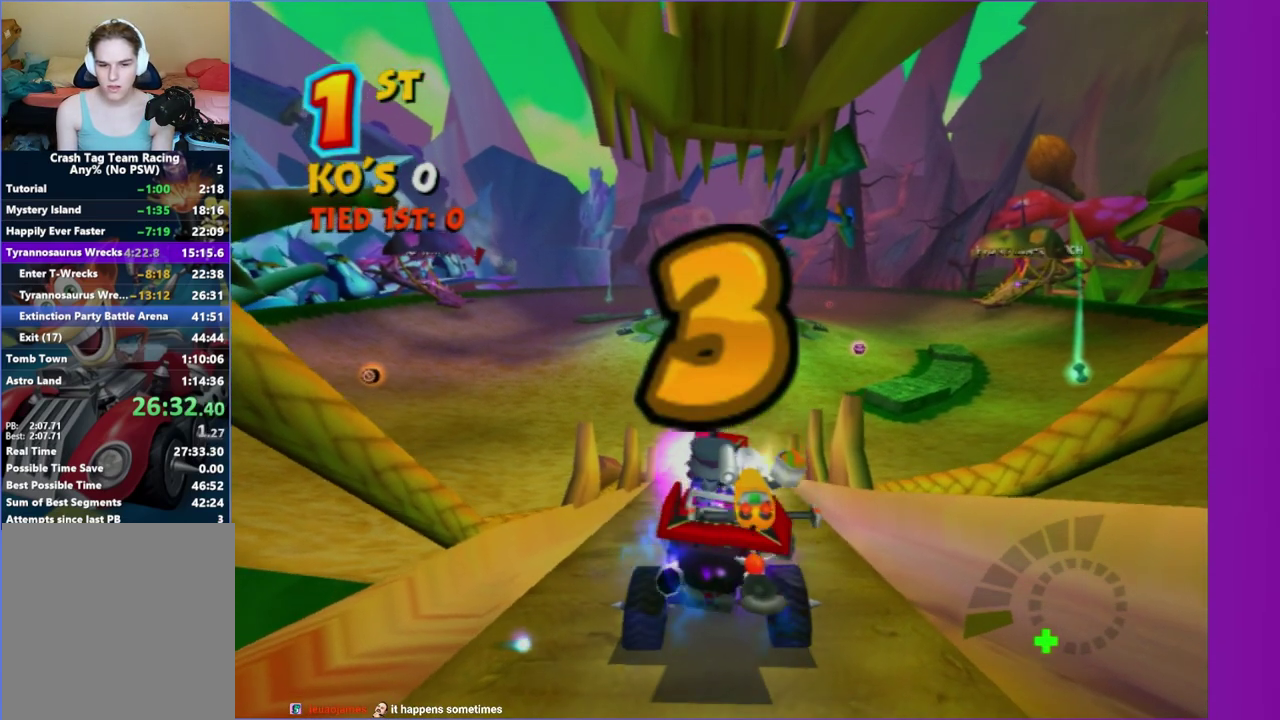
{"buttons": [], "left_stick": "center", "right_stick": "center", "events": [[117, "R1", "up"], [200, "R1", "down"], [283, "R1", "up"], [383, "R1", "down"], [483, "R1", "up"]]}
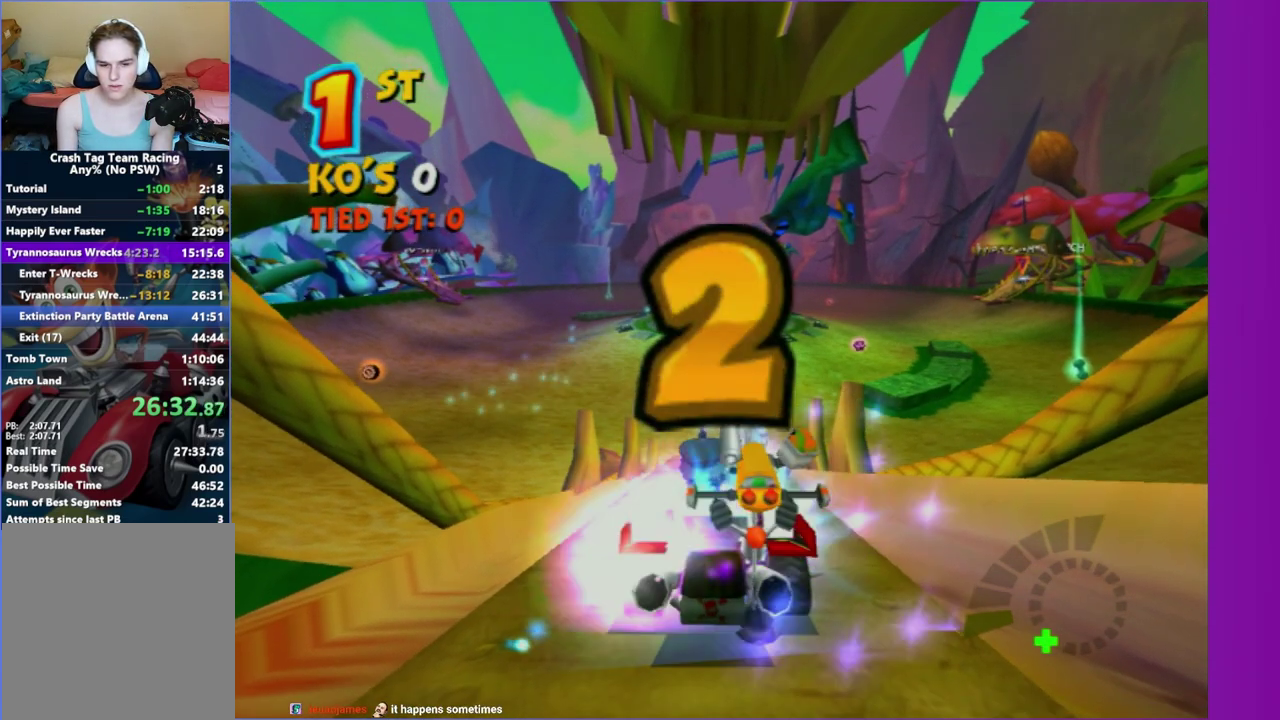
{"buttons": ["R1"], "left_stick": "center", "right_stick": "center", "events": [[67, "R1", "down"], [200, "R1", "up"], [267, "R1", "down"], [383, "R1", "up"], [467, "R1", "down"]]}
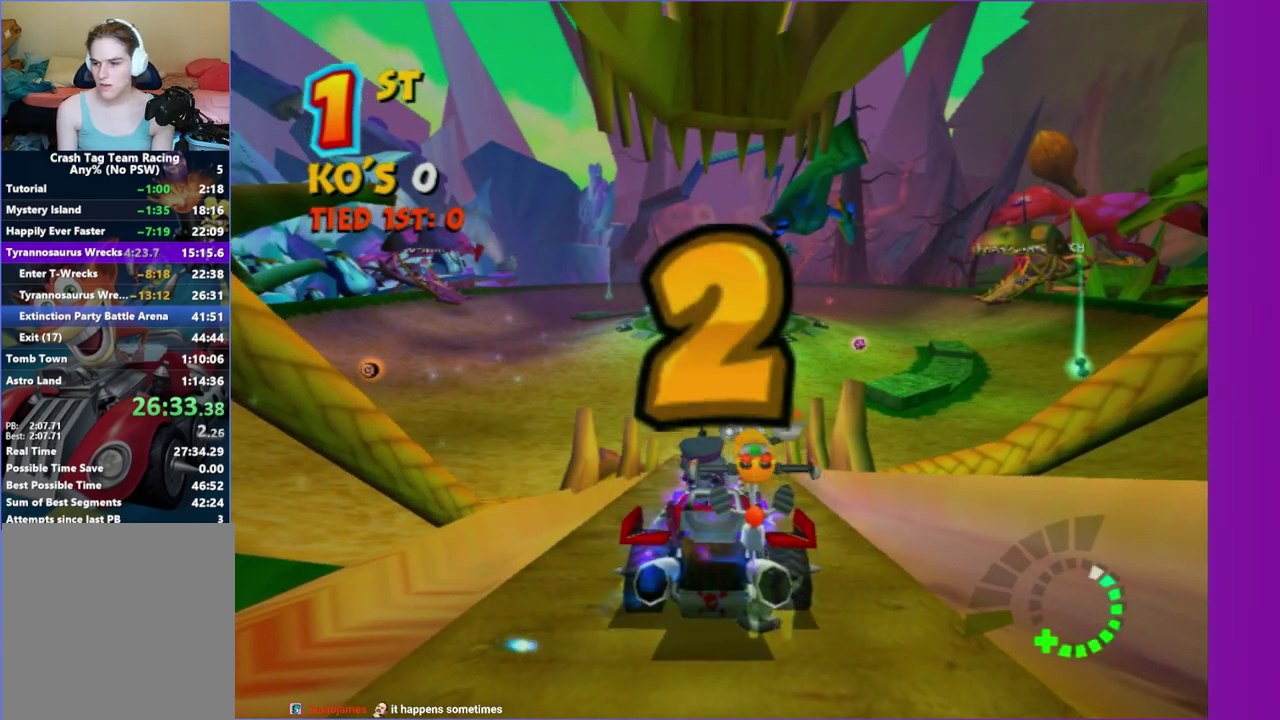
{"buttons": [], "left_stick": "center", "right_stick": "center", "events": [[67, "R1", "up"], [167, "R1", "down"], [283, "R1", "up"], [367, "R1", "down"], [467, "R1", "up"]]}
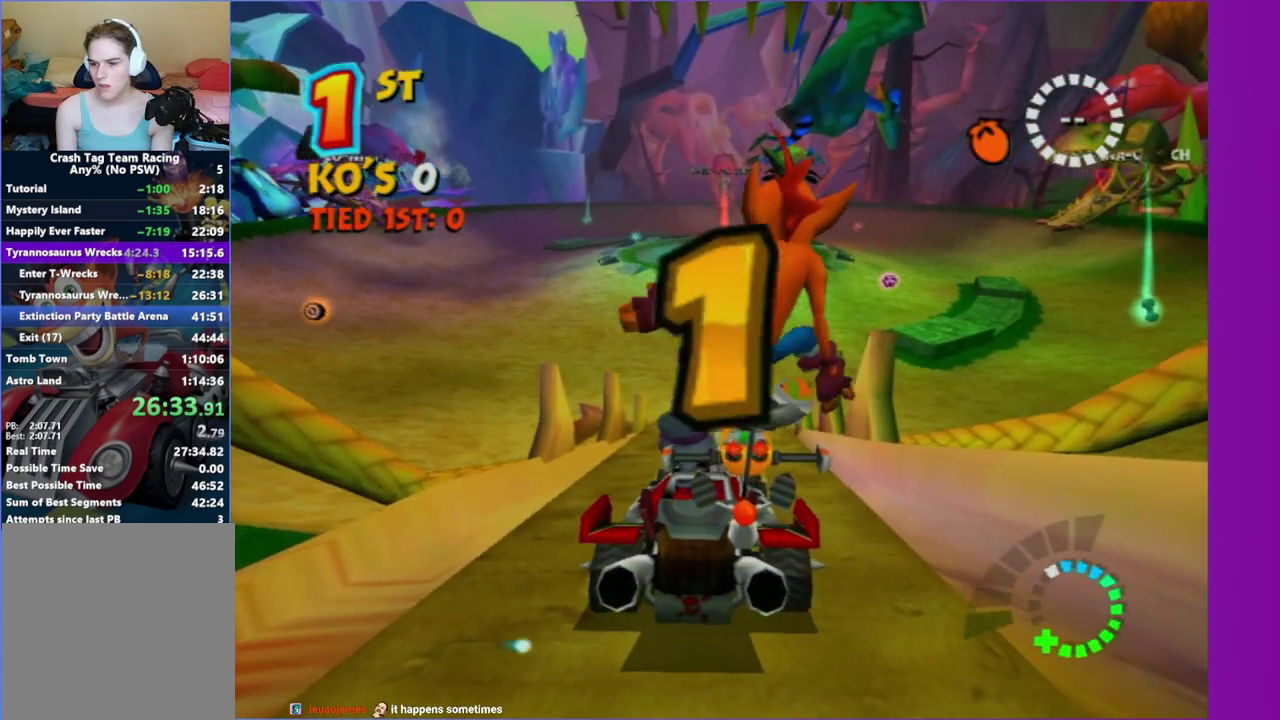
{"buttons": ["R1"], "left_stick": "center", "right_stick": "center", "events": [[67, "R1", "down"], [183, "R1", "up"], [267, "R1", "down"], [383, "R1", "up"], [483, "R1", "down"]]}
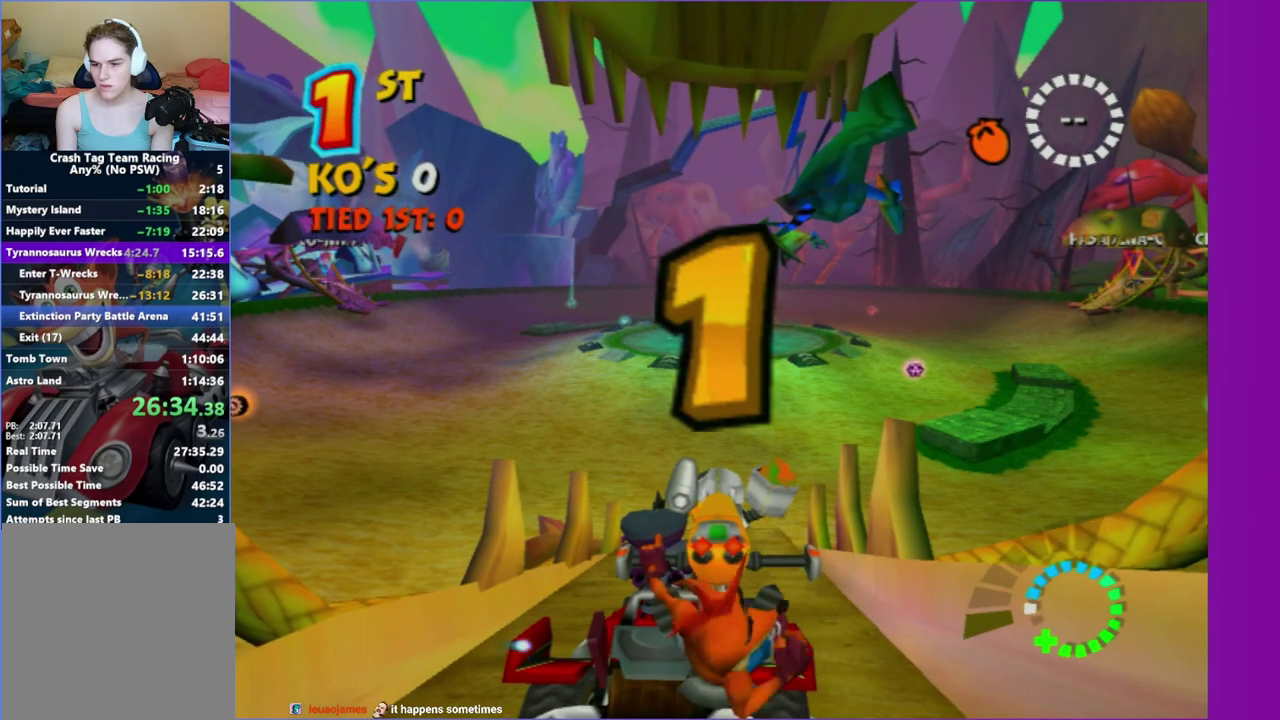
{"buttons": ["R2"], "left_stick": "center", "right_stick": "center", "events": [[83, "R1", "up"], [300, "R2", "down"]]}
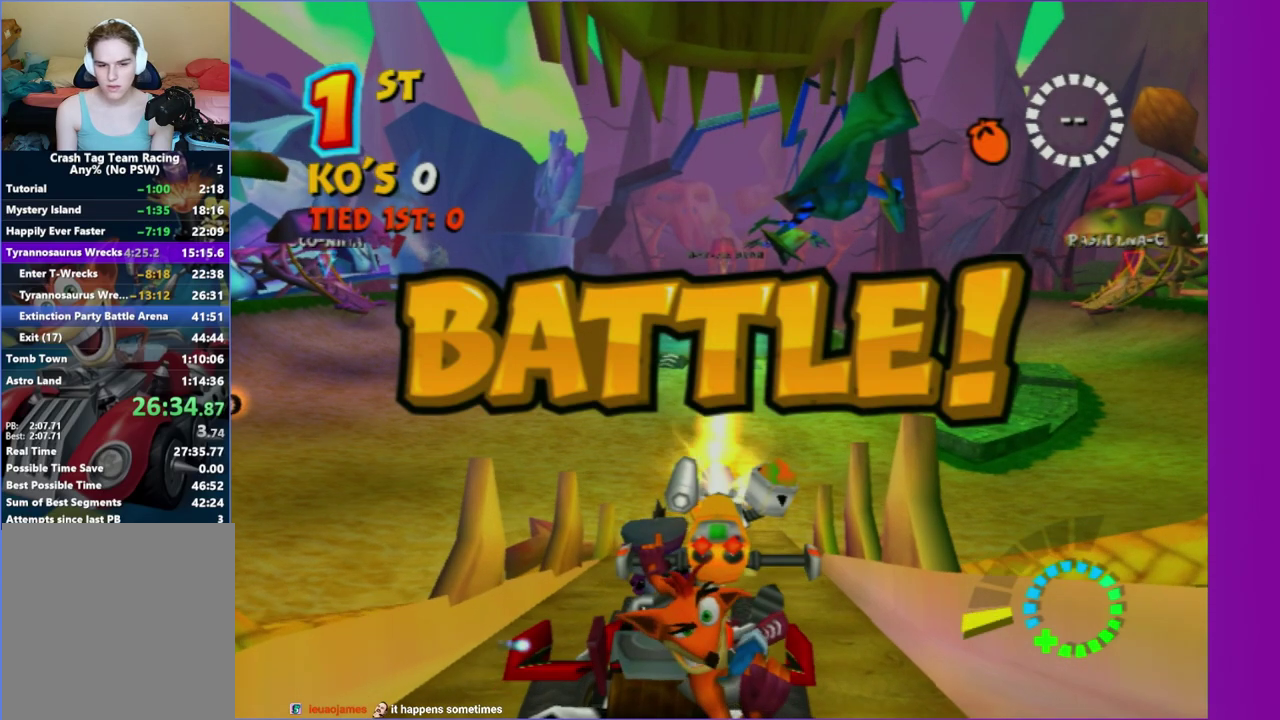
{"buttons": ["R2"], "left_stick": "center", "right_stick": "center", "events": []}
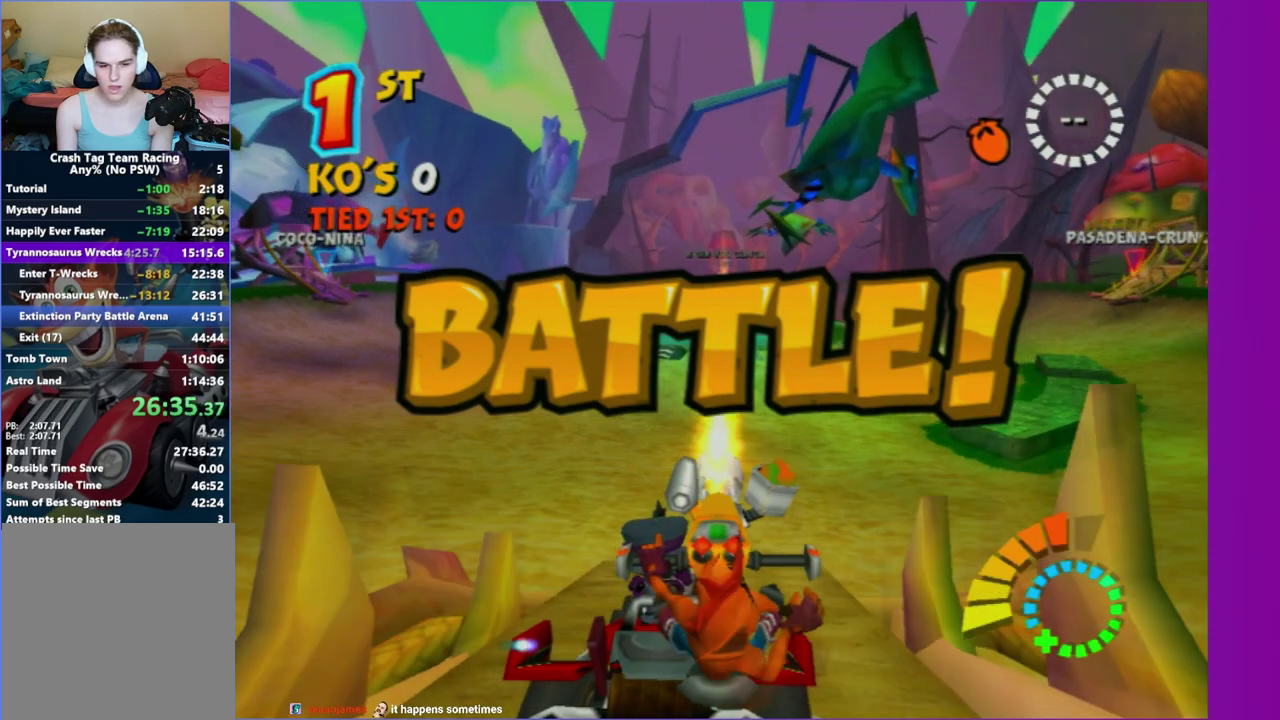
{"buttons": ["R1"], "left_stick": "center", "right_stick": "center", "events": [[67, "R2", "up"], [417, "R1", "down"]]}
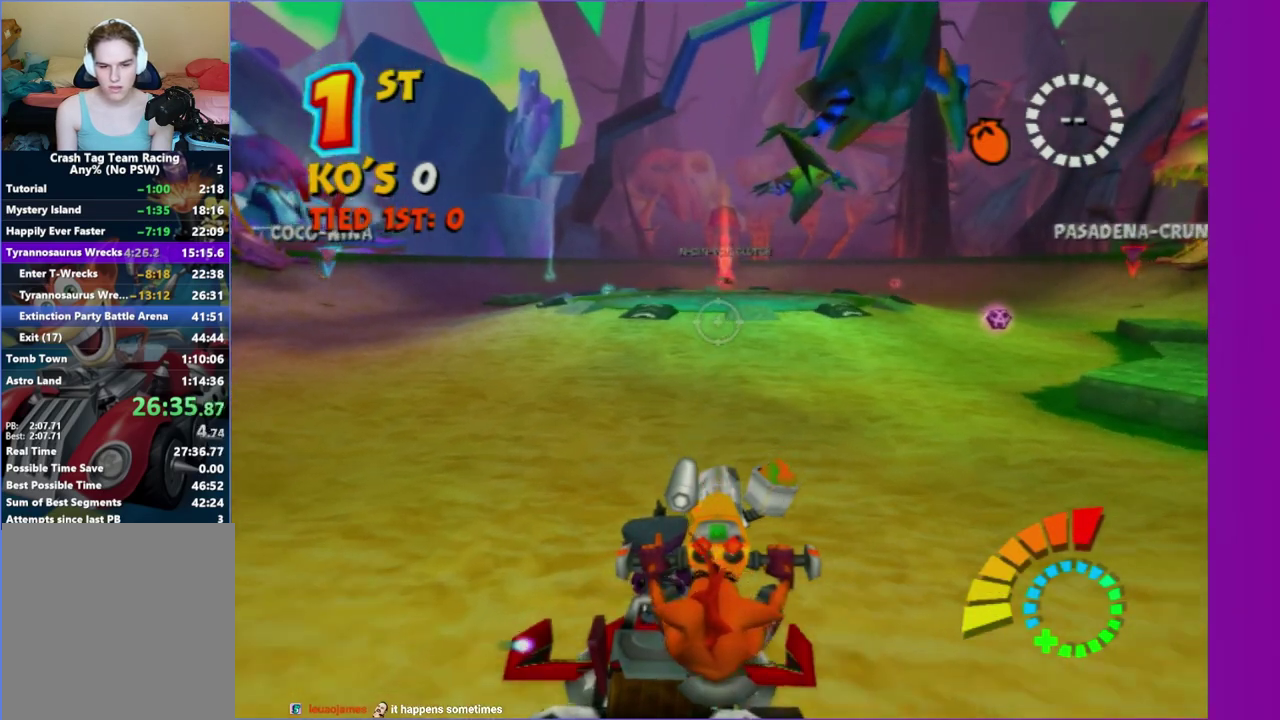
{"buttons": [], "left_stick": "center", "right_stick": "center", "events": [[67, "R1", "up"]]}
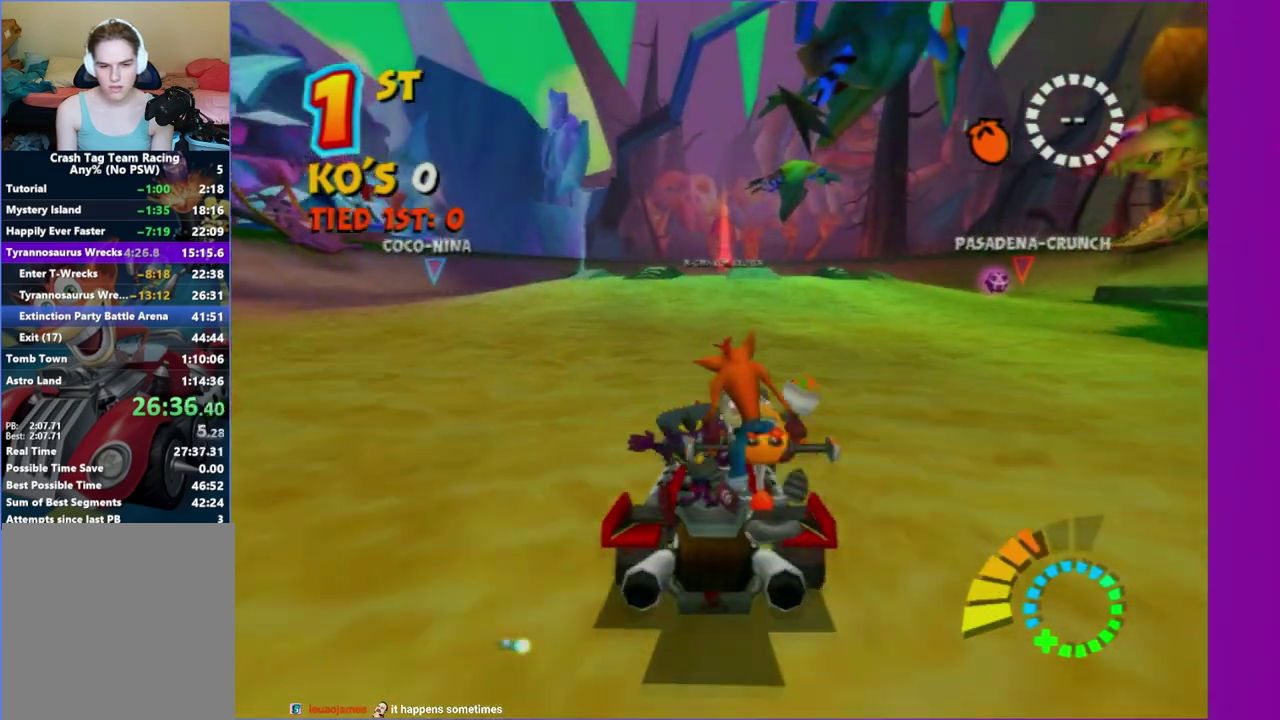
{"buttons": ["R2"], "left_stick": "left", "right_stick": "center", "events": [[17, "R2", "down"], [483, "left_stick", "left"]]}
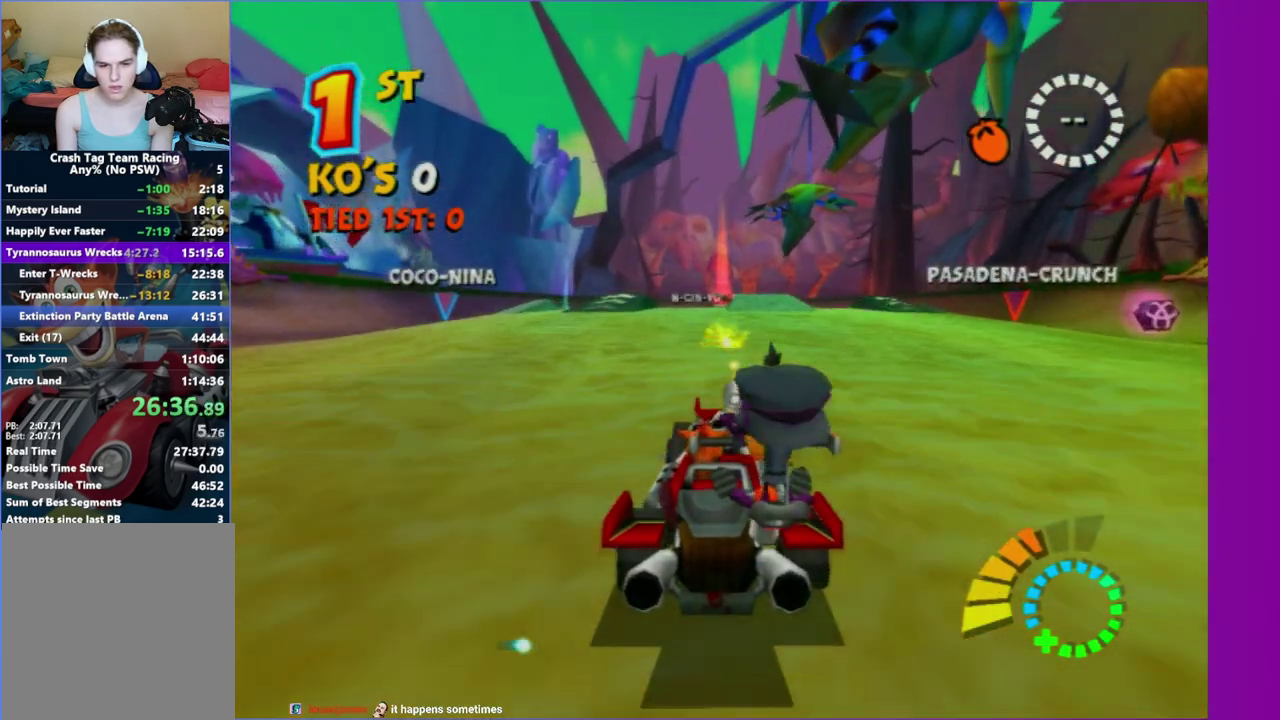
{"buttons": [], "left_stick": "down-left", "right_stick": "center"}
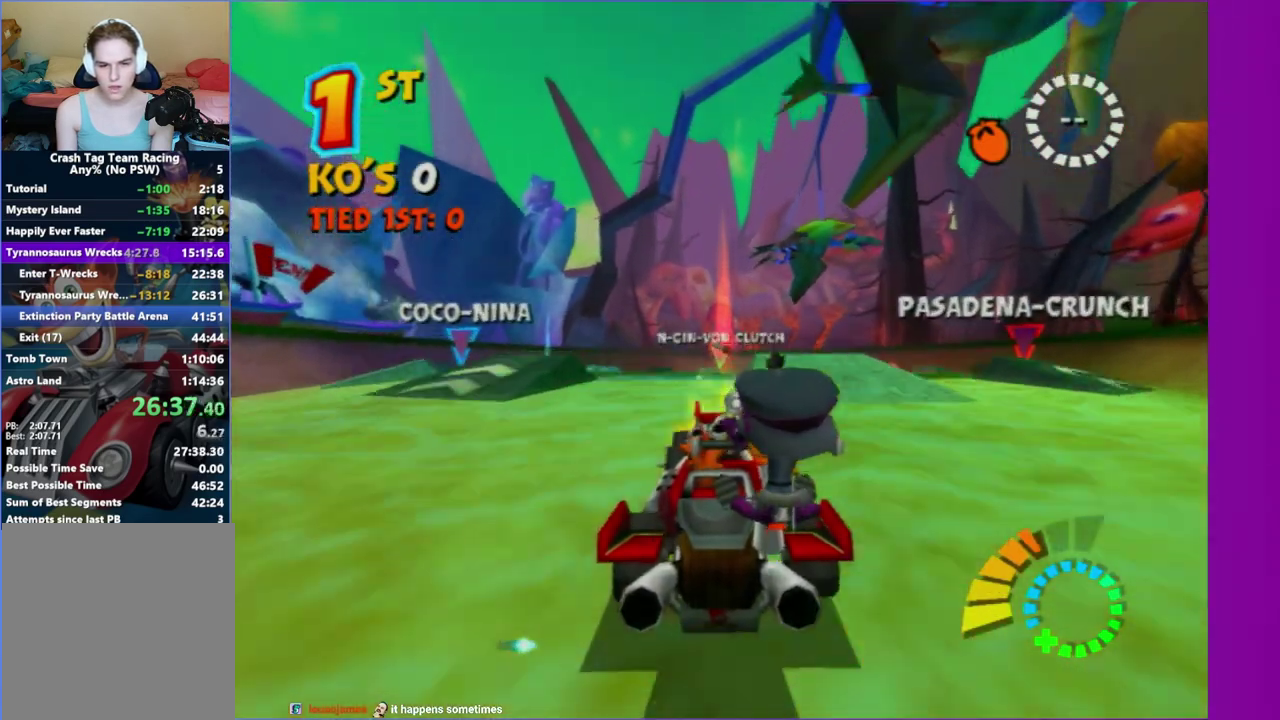
{"buttons": [], "left_stick": "center", "right_stick": "center", "events": [[133, "left_stick", "center"], [333, "left_stick", "right"], [483, "left_stick", "center"]]}
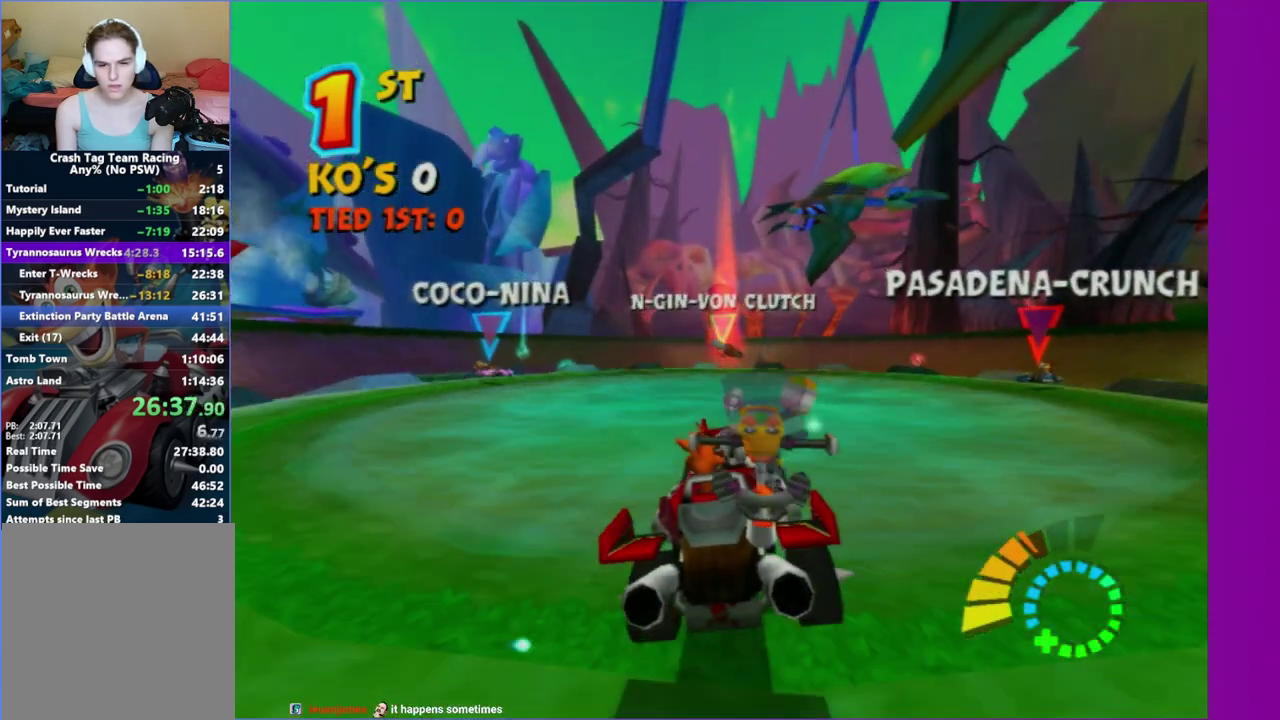
{"buttons": ["L2"], "left_stick": "center", "right_stick": "center", "events": [[150, "L2", "down"]]}
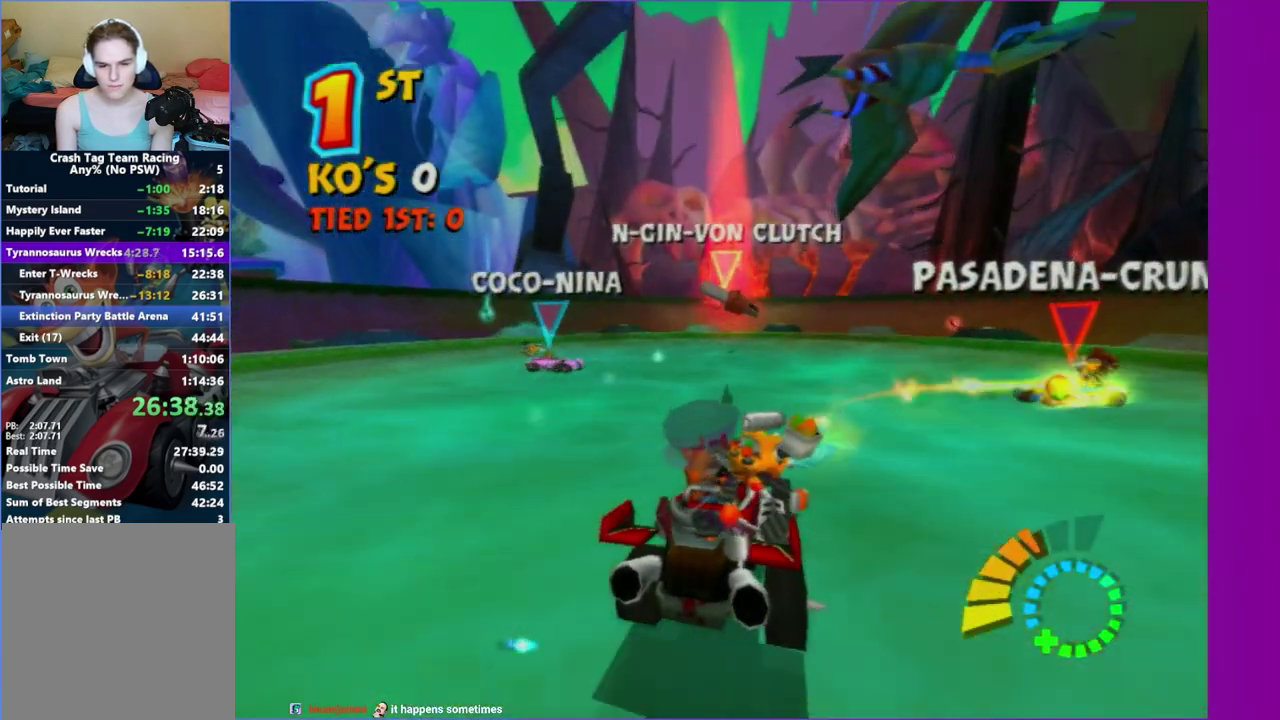
{"buttons": ["L2"], "left_stick": "center", "right_stick": "center", "events": []}
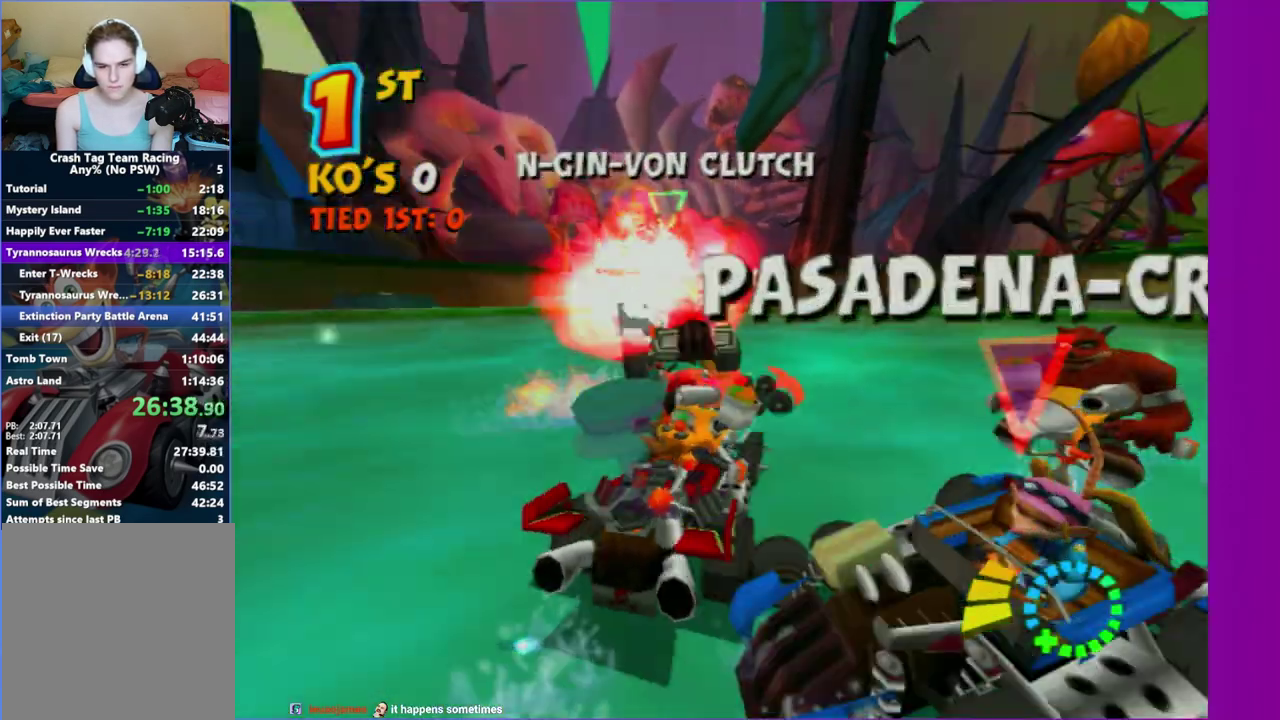
{"buttons": ["L2"], "left_stick": "right", "right_stick": "center", "events": [[333, "left_stick", "right"]]}
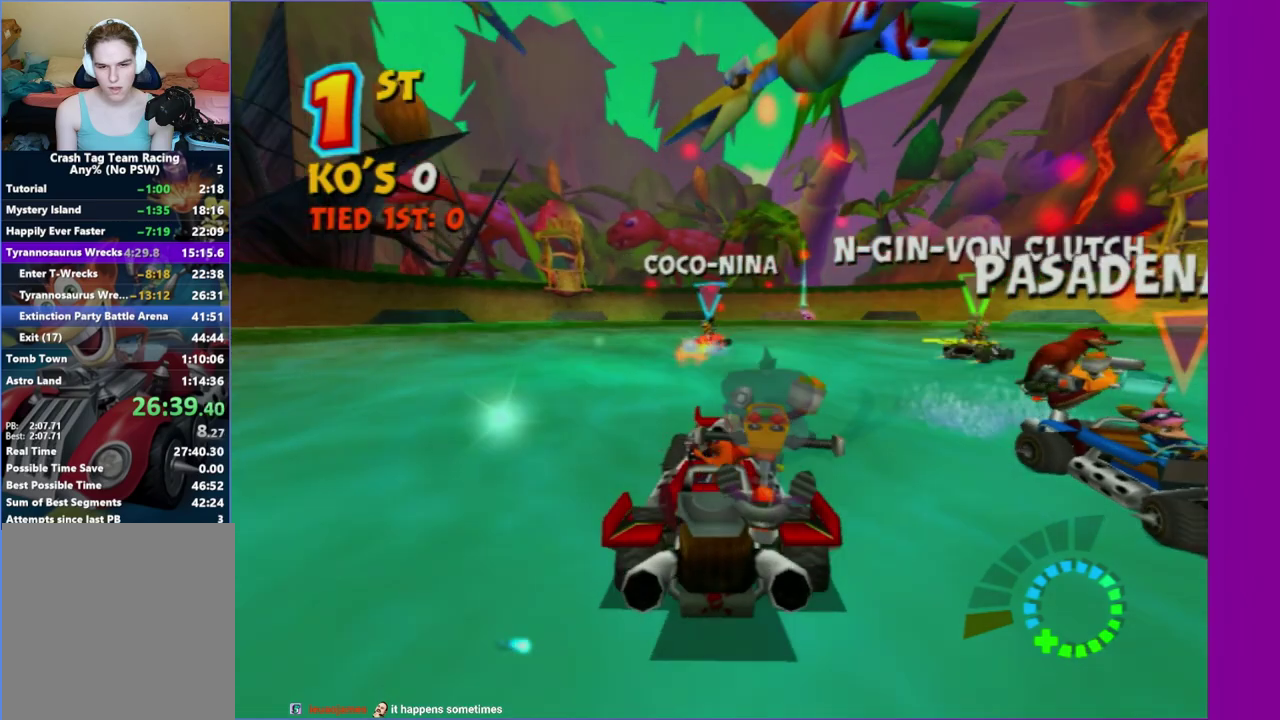
{"buttons": [], "left_stick": "right", "right_stick": "center", "events": [[483, "L2", "up"]]}
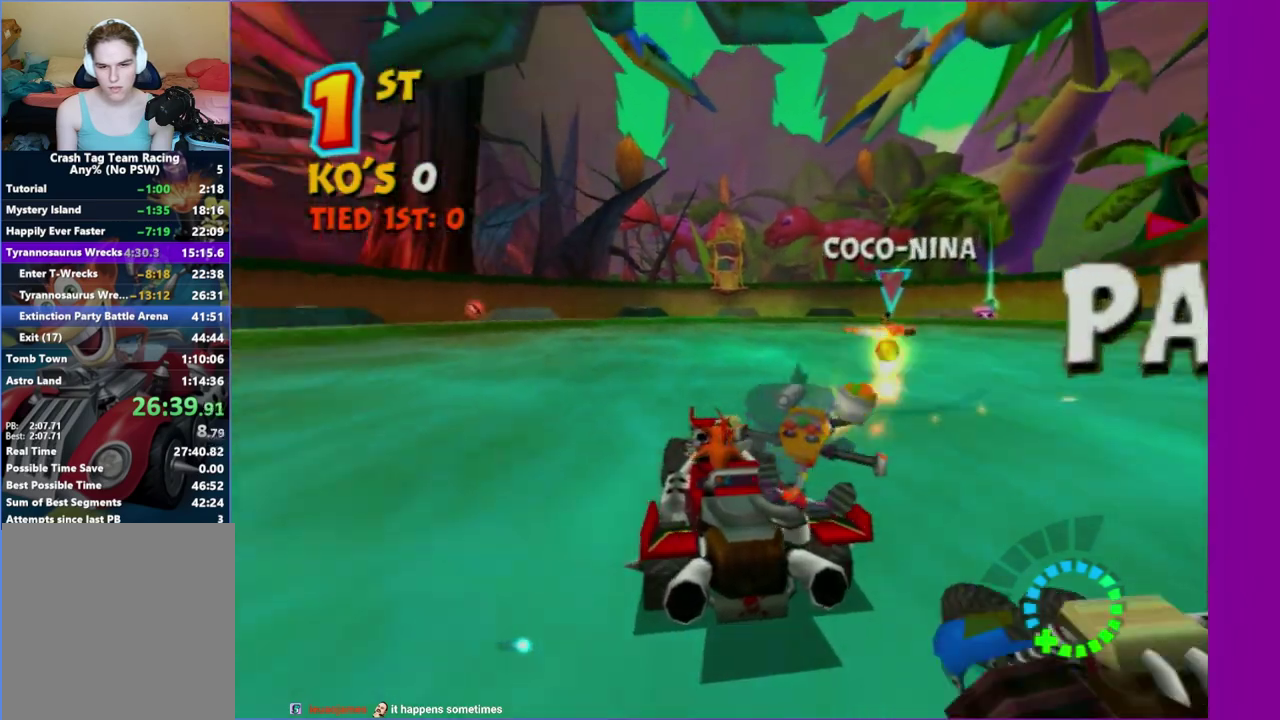
{"buttons": ["R2"], "left_stick": "right", "right_stick": "center", "events": [[100, "R2", "down"]]}
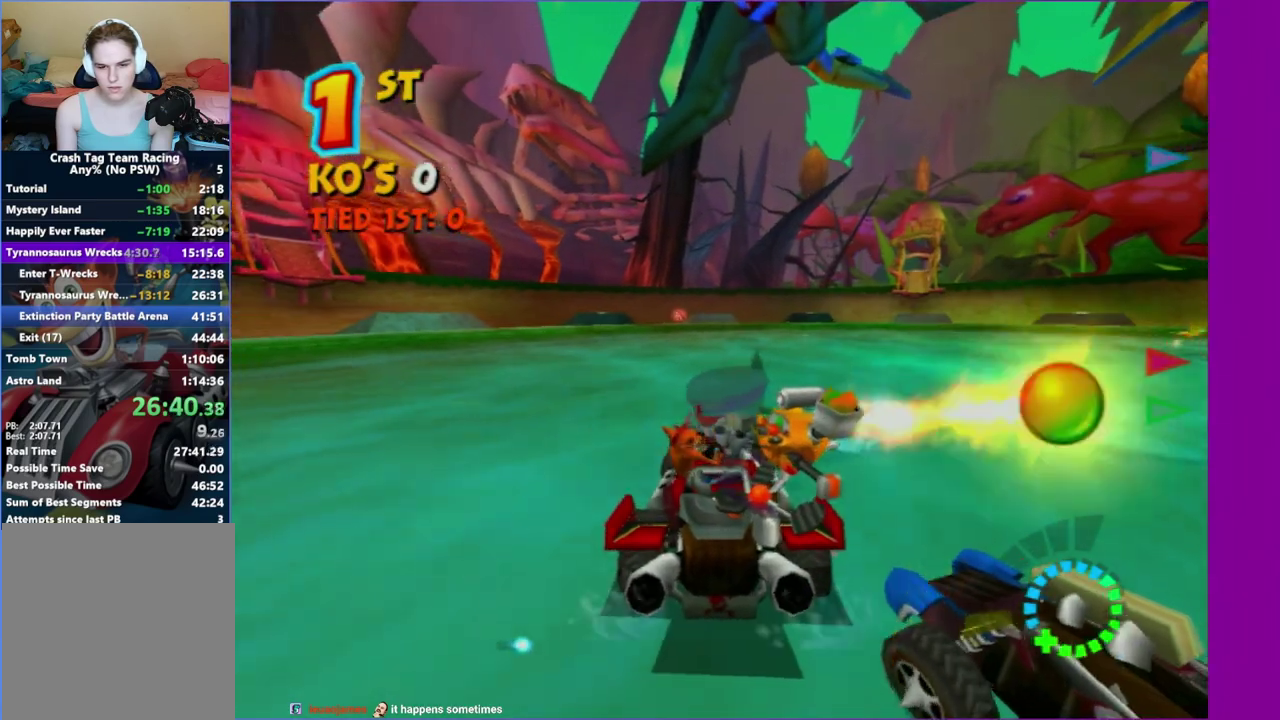
{"buttons": ["L2"], "left_stick": "right", "right_stick": "center", "events": [[467, "L2", "down"], [500, "R2", "up"]]}
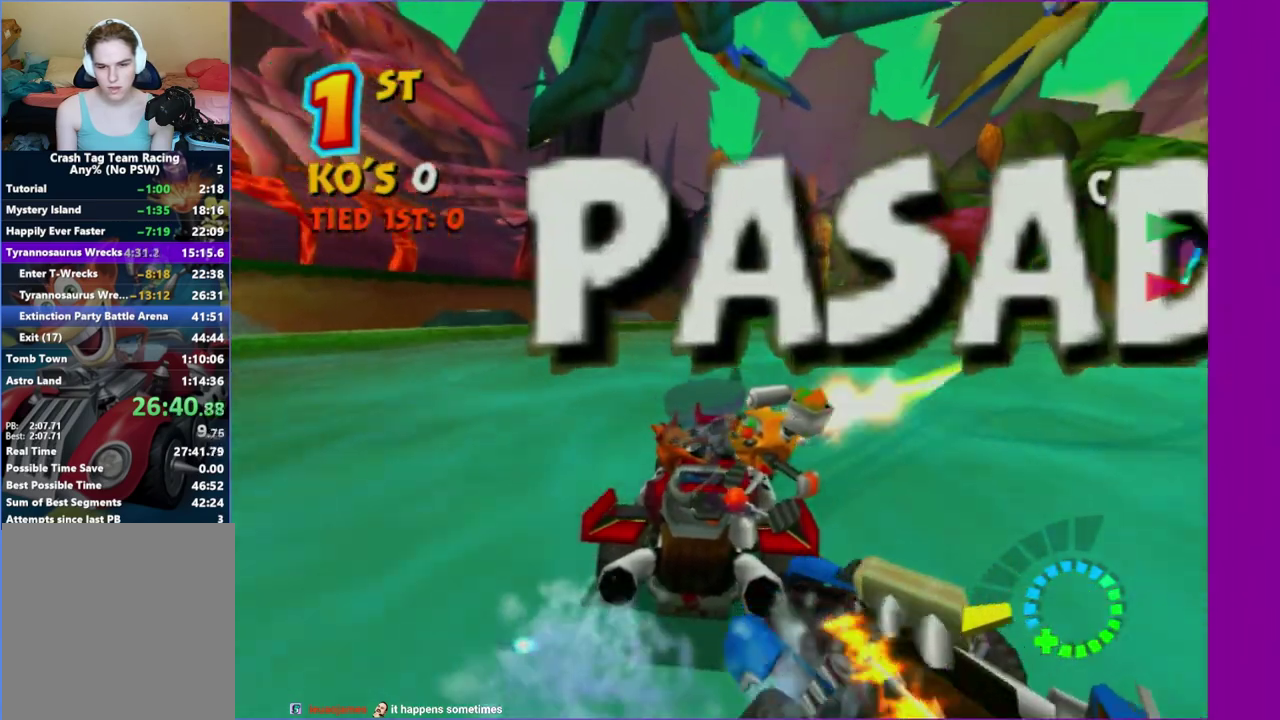
{"buttons": [], "left_stick": "right", "right_stick": "center", "events": [[467, "L2", "up"]]}
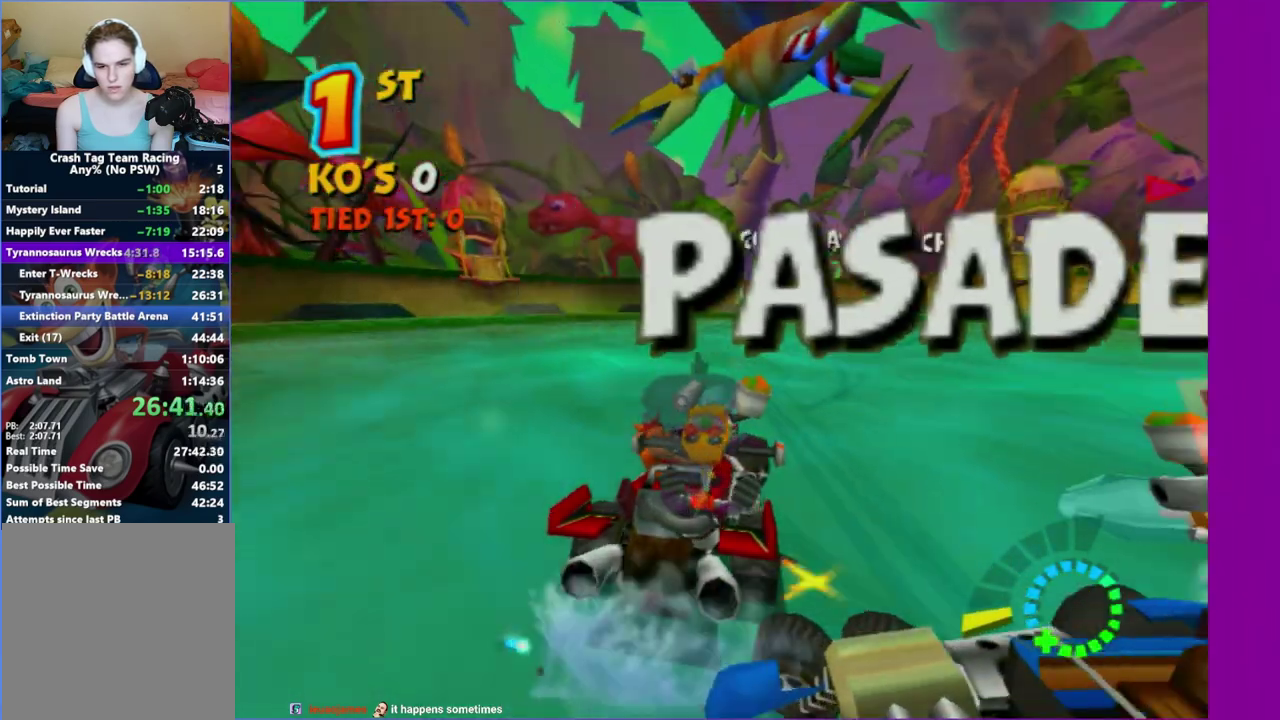
{"buttons": ["R2"], "left_stick": "right", "right_stick": "center", "events": [[67, "R2", "down"]]}
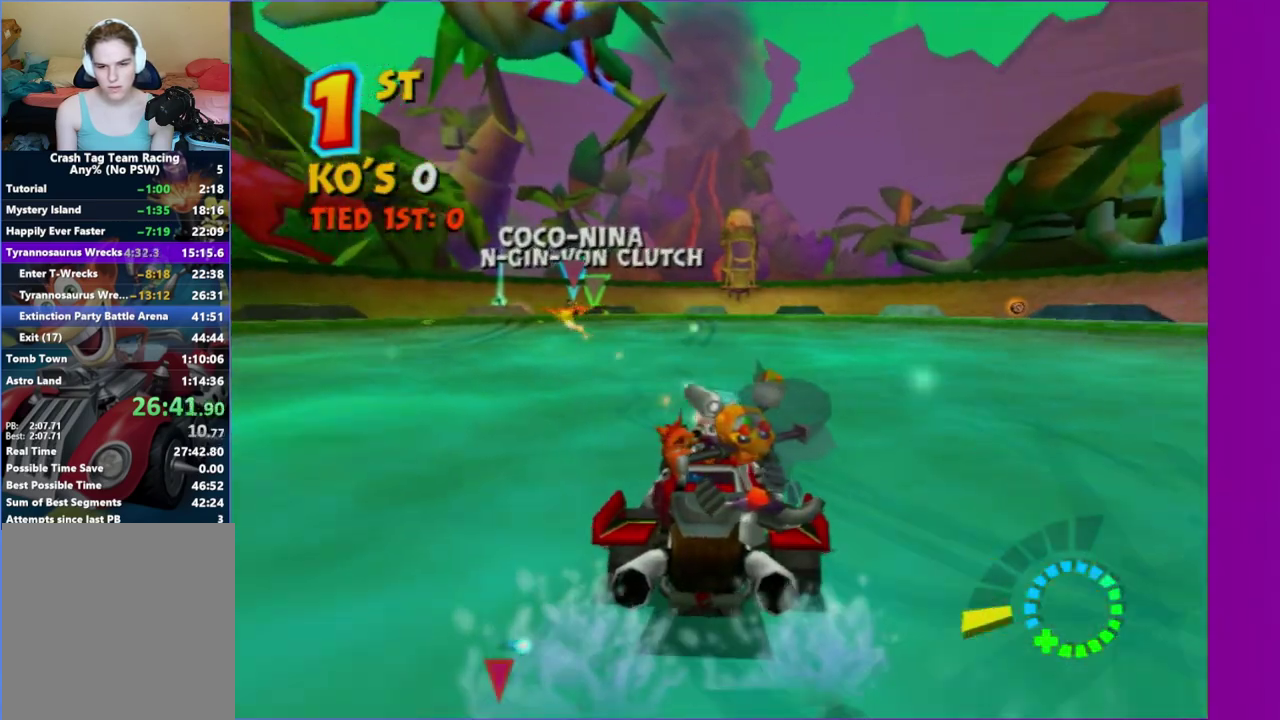
{"buttons": [], "left_stick": "left", "right_stick": "center", "events": [[100, "R2", "up"], [117, "left_stick", "left"]]}
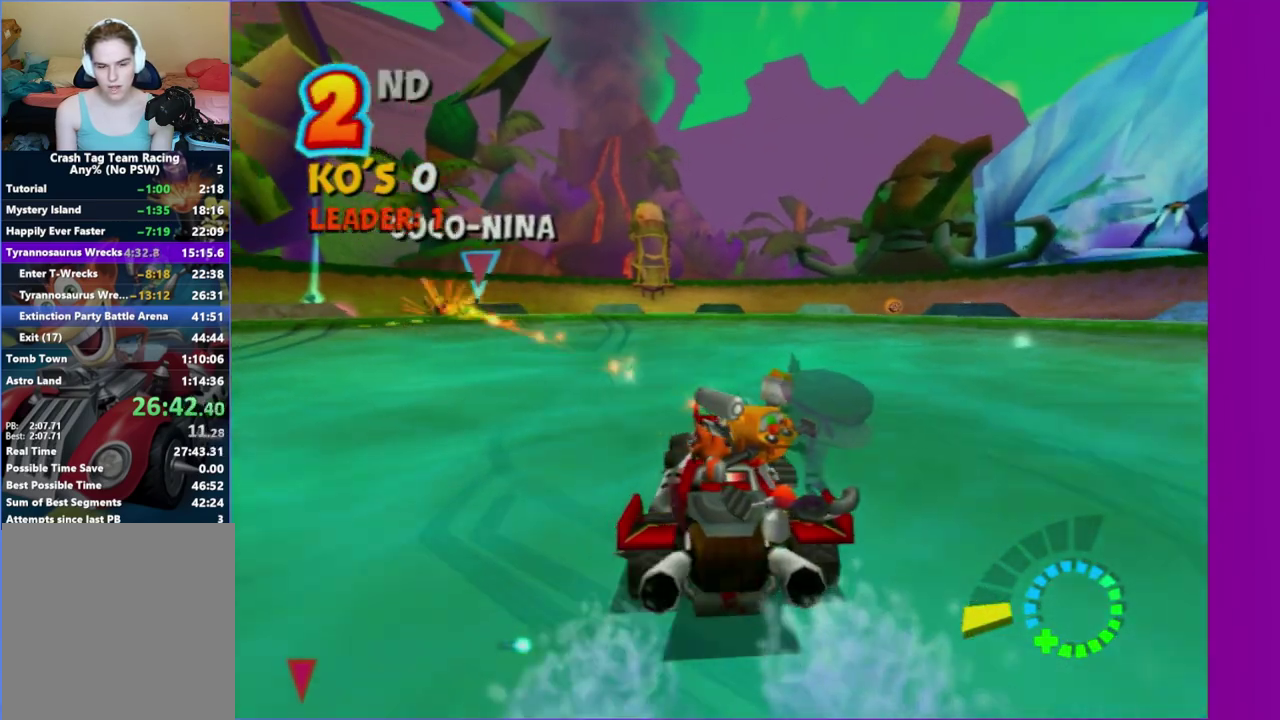
{"buttons": ["L2"], "left_stick": "left", "right_stick": "center", "events": [[250, "L2", "down"]]}
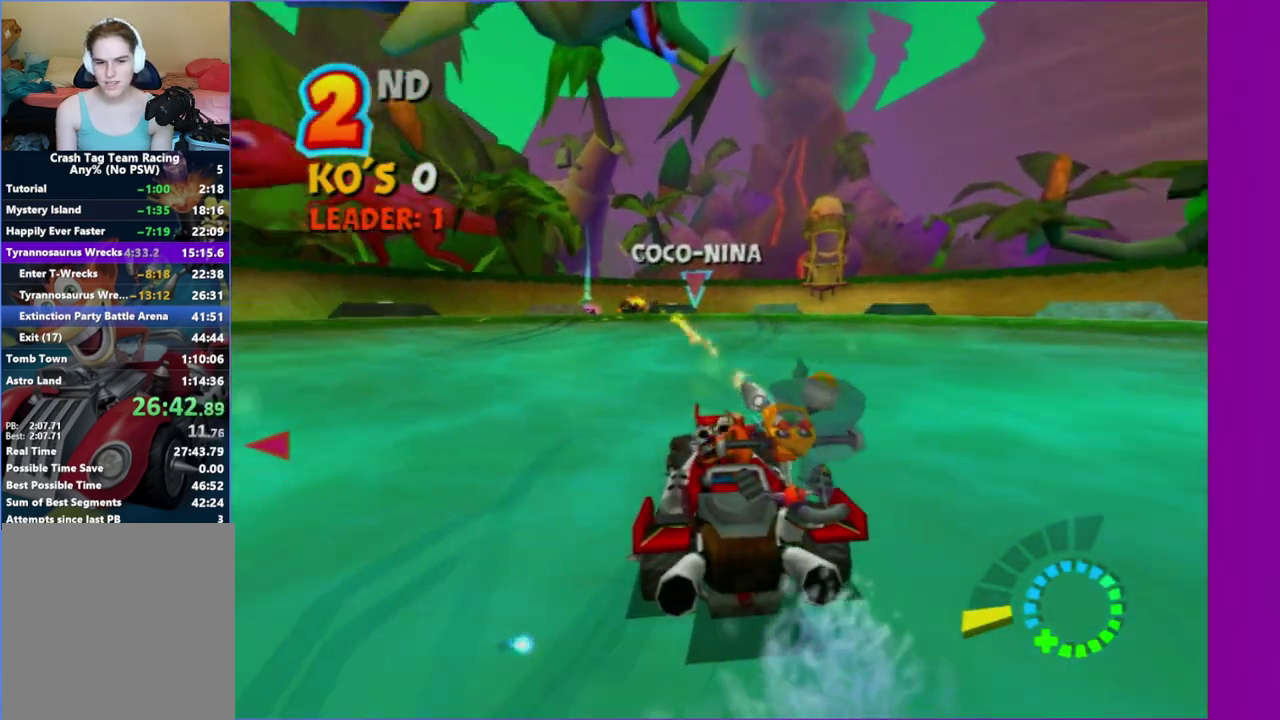
{"buttons": [], "left_stick": "left", "right_stick": "center", "events": [[383, "L2", "up"]]}
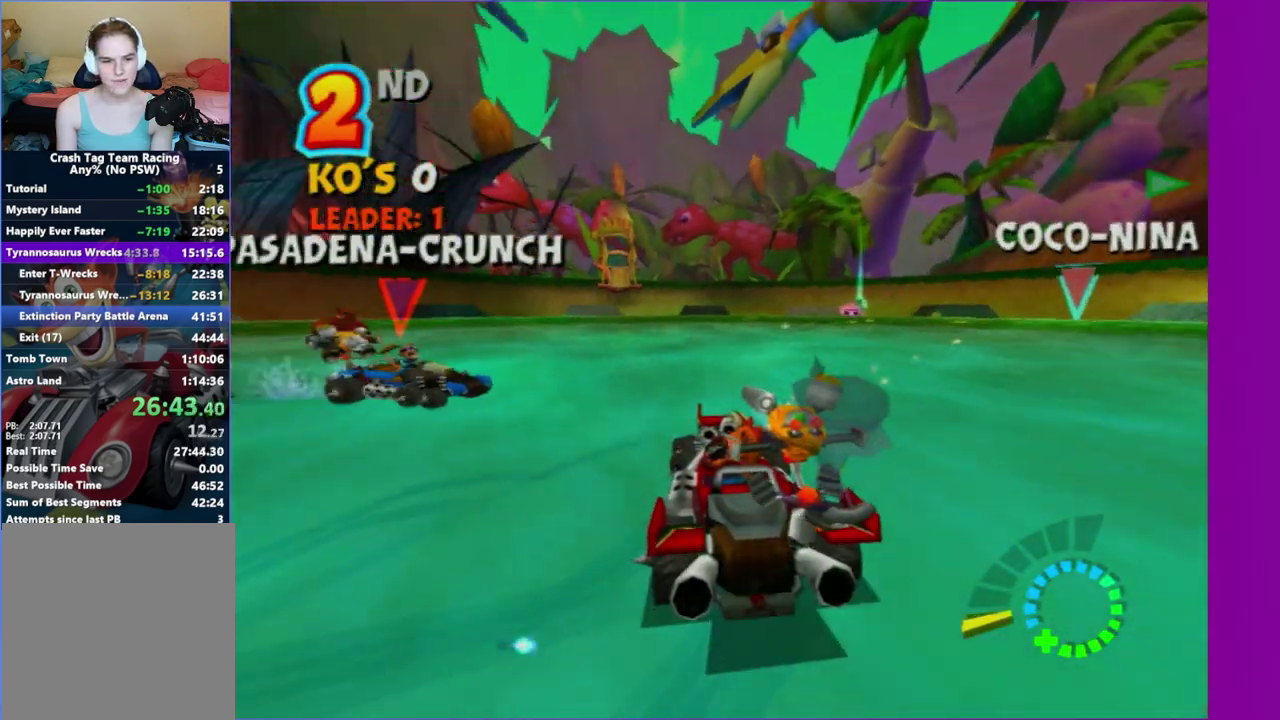
{"buttons": ["R2"], "left_stick": "left", "right_stick": "center", "events": [[100, "R2", "down"], [217, "left_stick", "center"], [383, "left_stick", "down-left"], [467, "left_stick", "left"]]}
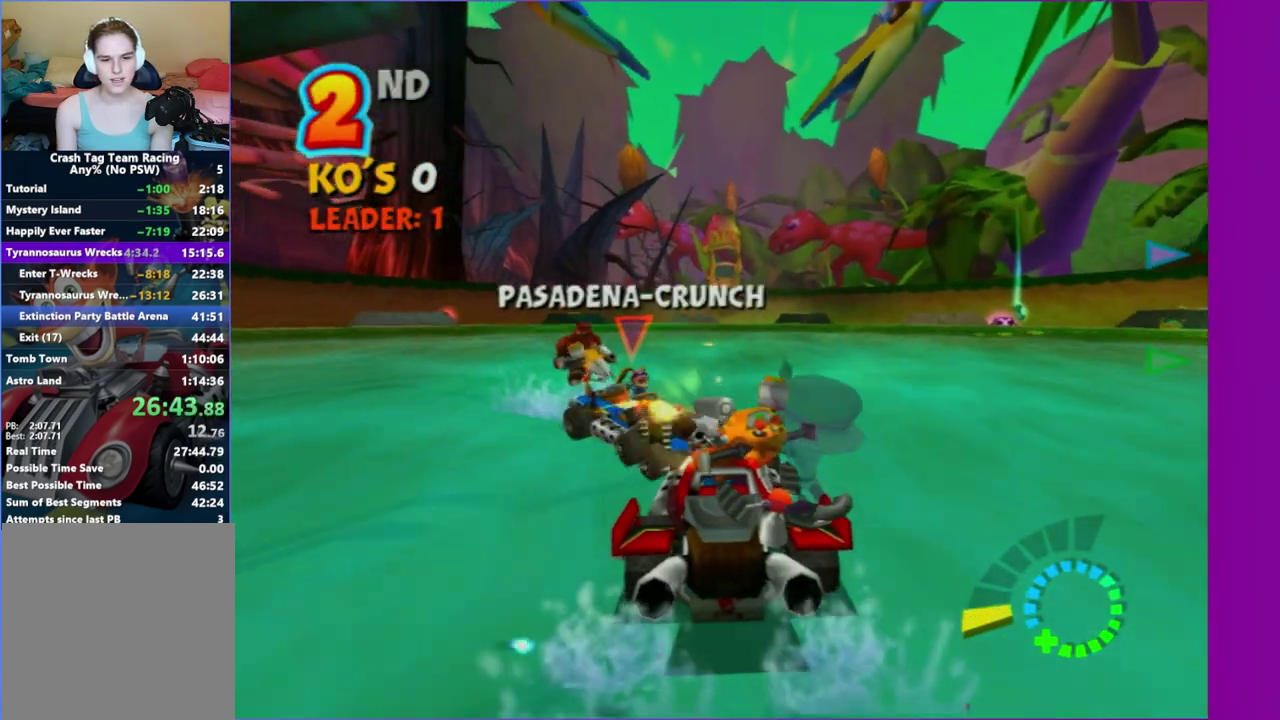
{"buttons": [], "left_stick": "down-left", "right_stick": "center"}
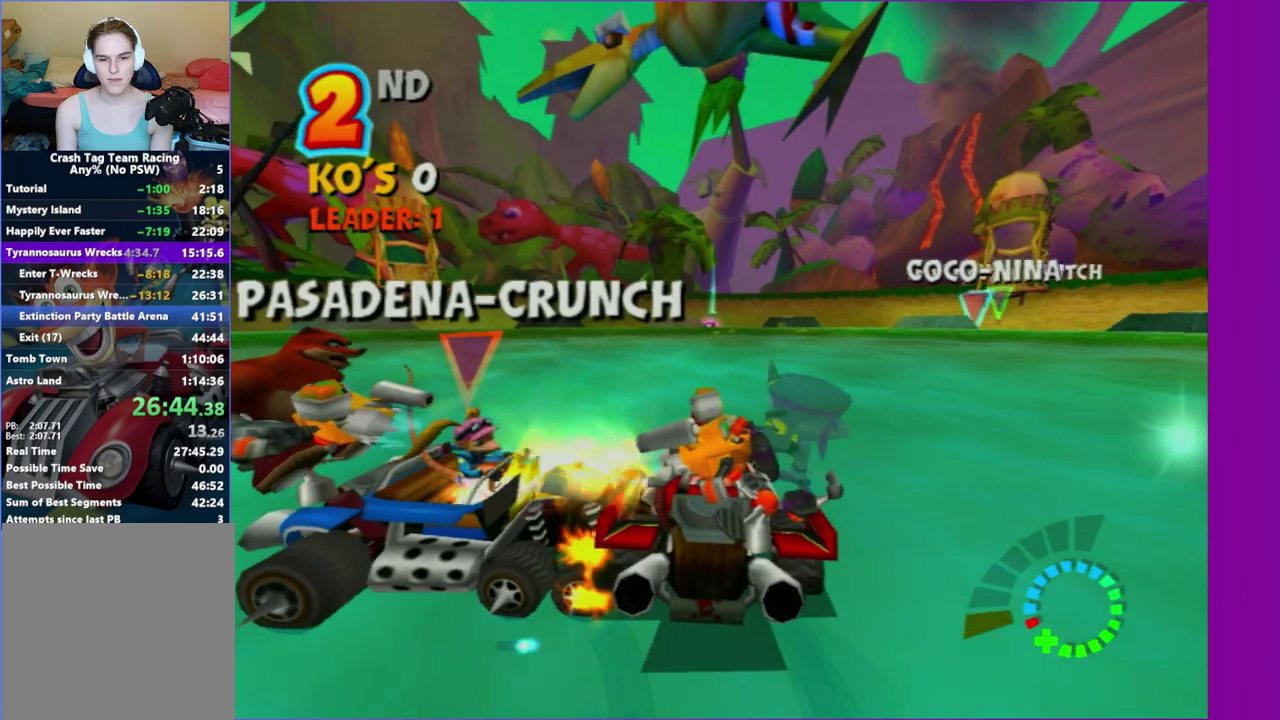
{"buttons": ["R2"], "left_stick": "center", "right_stick": "center"}
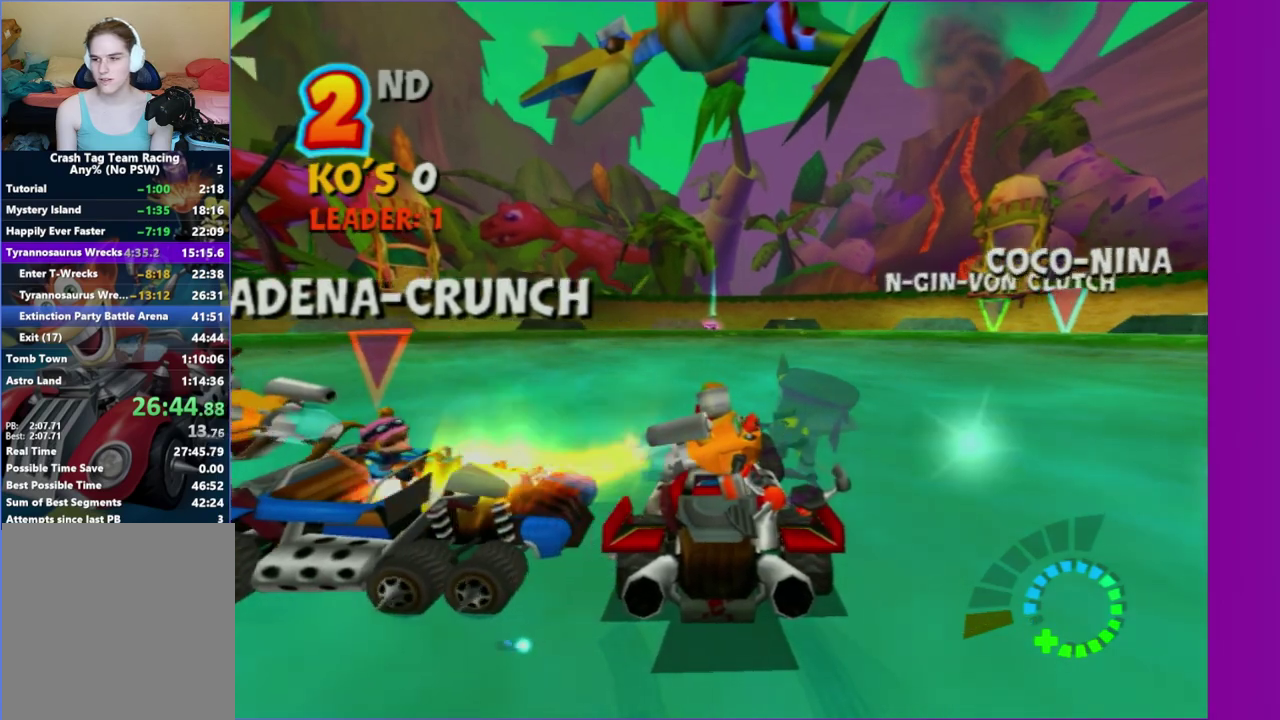
{"buttons": [], "left_stick": "down-left", "right_stick": "center", "events": [[350, "R2", "up"], [450, "left_stick", "down-left"]]}